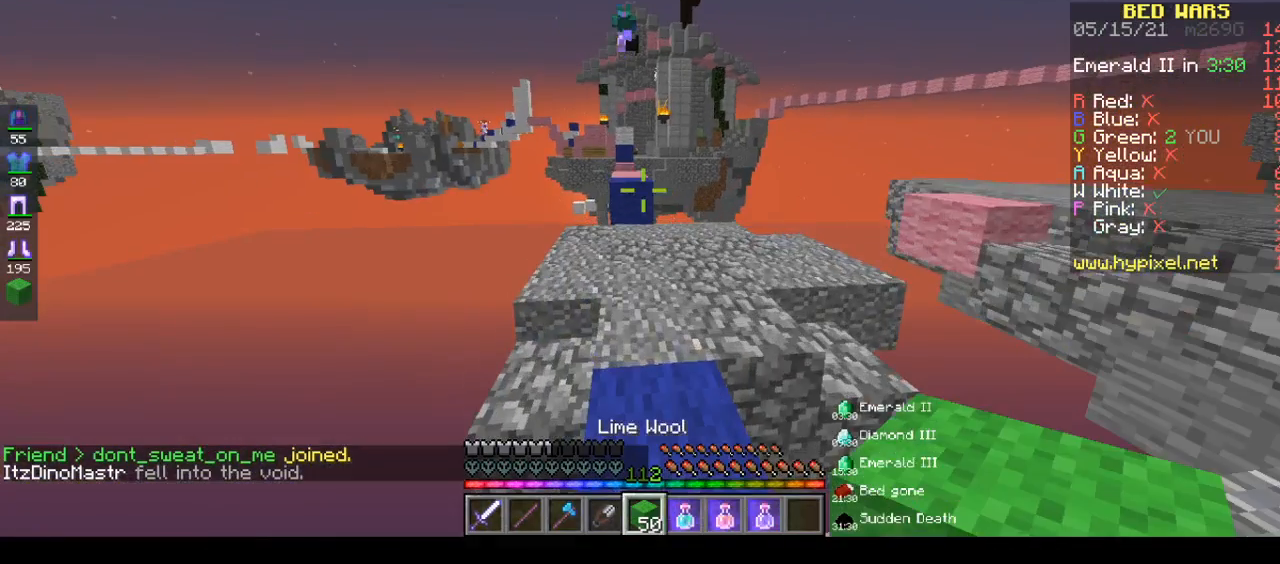
Gameplay with keyboard and mouse; each line is a JSON object with the keys and mouse buttons held at the frame after it. "events" lists presses ("down") and releases ("up") of "a", "d", "s", "space", "w", "mouse_left" and "mouse_right" between this image and that frame as [ms after this image, input, new state], when the widget could be followed in between. "mouse_left", "mouse_right" = the "left", "right" buttons of the "mouse" list. No other keys are recorded. Fast repeated clicks can show as one long hold. Mouse movement is not recorded.
{"keys": ["w"], "mouse": [], "events": [[333, "a", "up"]]}
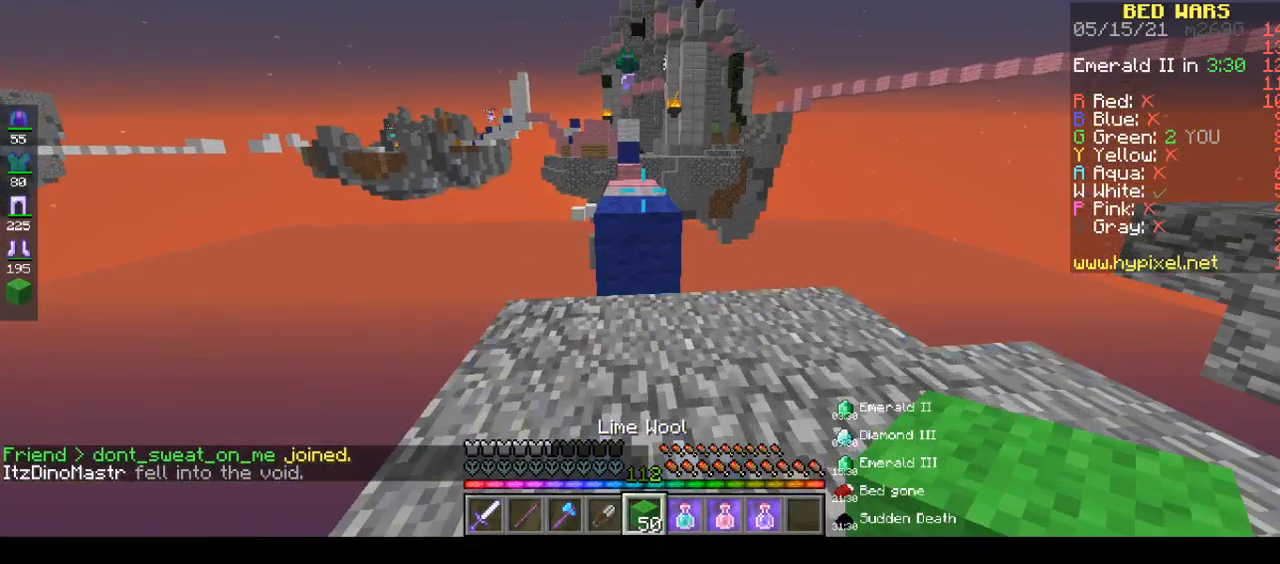
{"keys": [], "mouse": [], "events": [[333, "w", "up"]]}
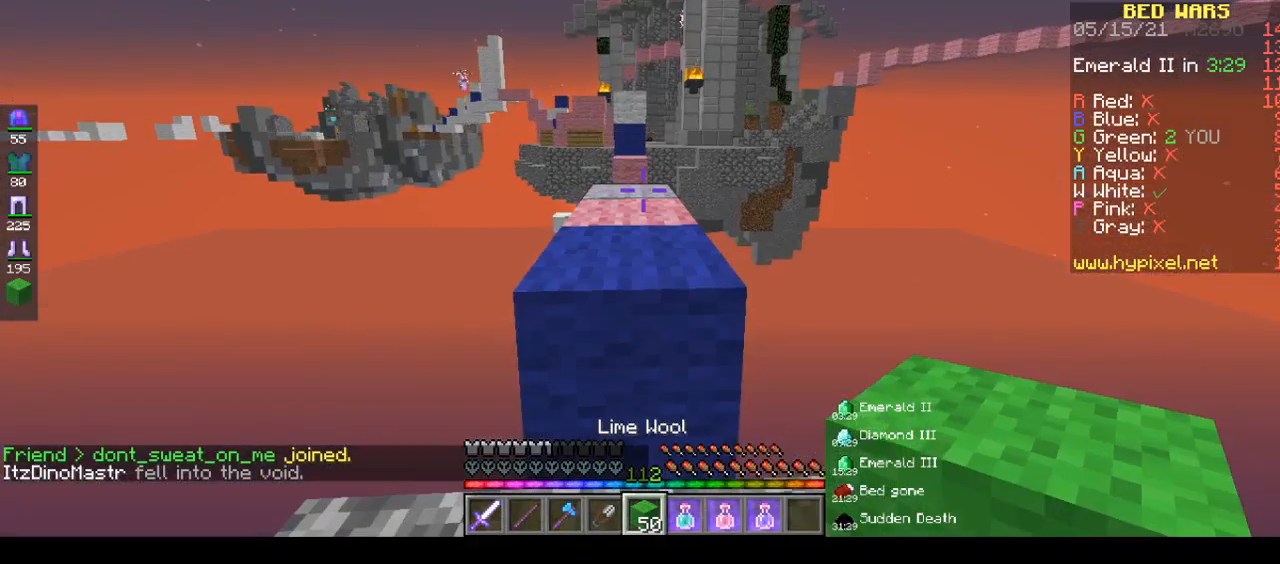
{"keys": [], "mouse": [], "events": []}
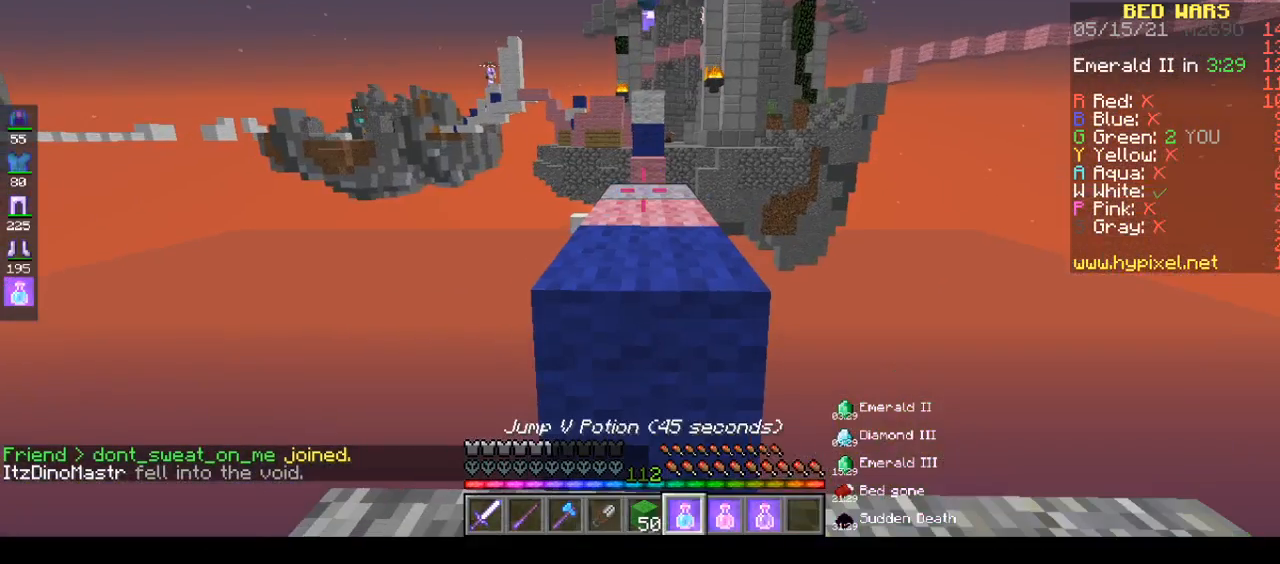
{"keys": [], "mouse": [], "events": [[83, "s", "down"], [200, "s", "up"]]}
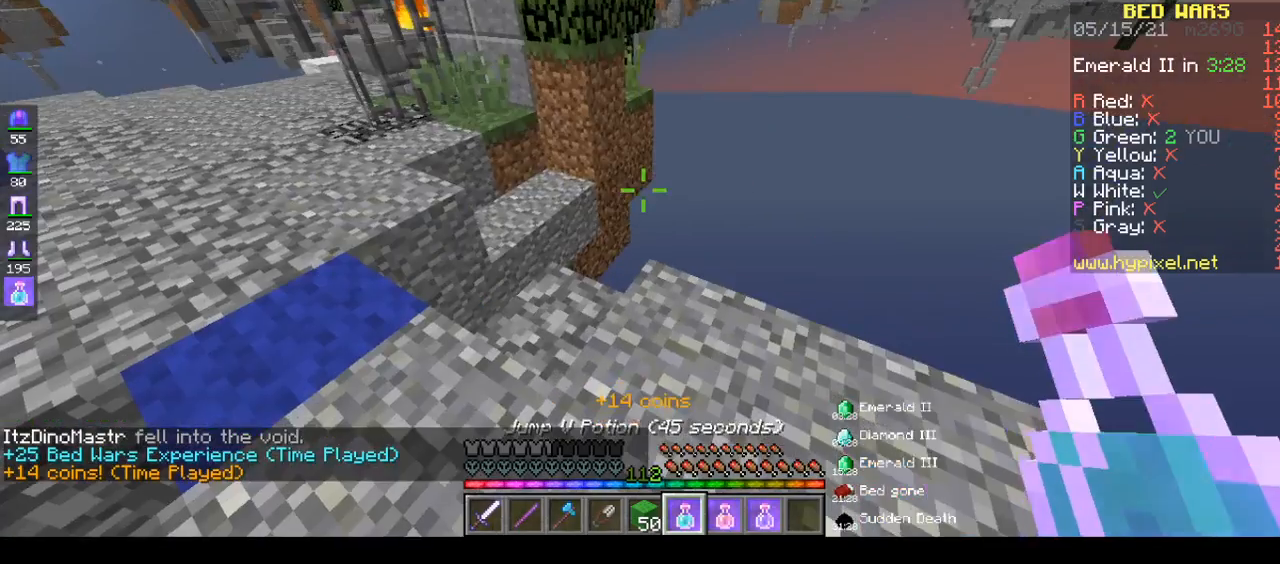
{"keys": ["a", "w"], "mouse": [], "events": [[17, "w", "down"], [317, "a", "down"]]}
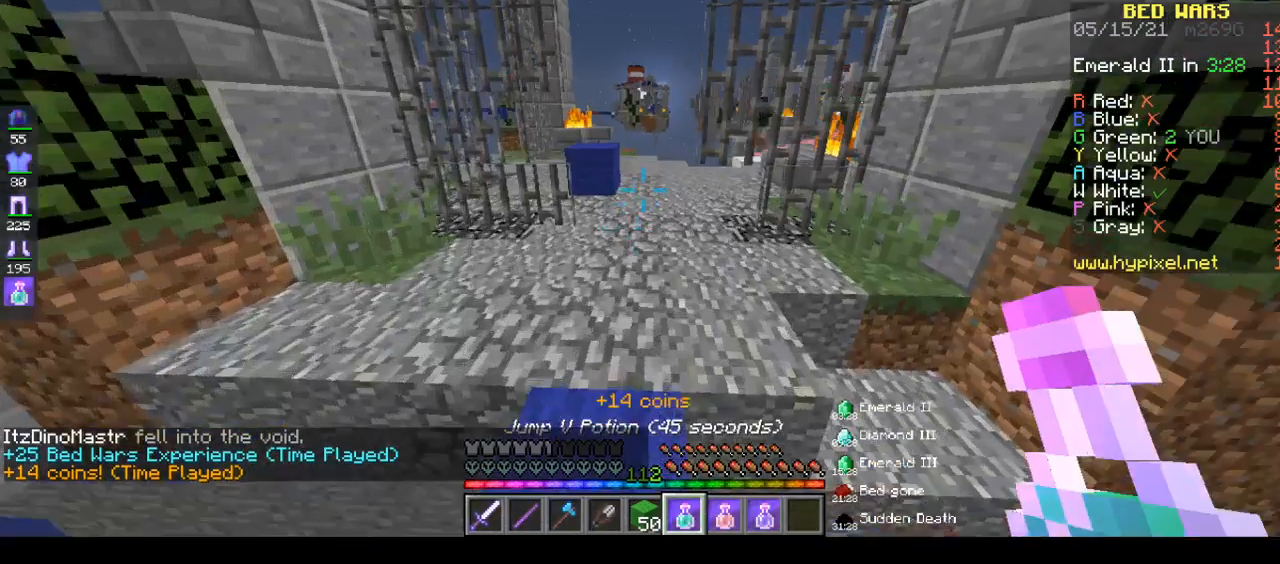
{"keys": ["d", "space", "w"], "mouse": [], "events": [[17, "a", "up"], [17, "space", "down"], [383, "d", "down"], [383, "space", "up"], [417, "space", "down"]]}
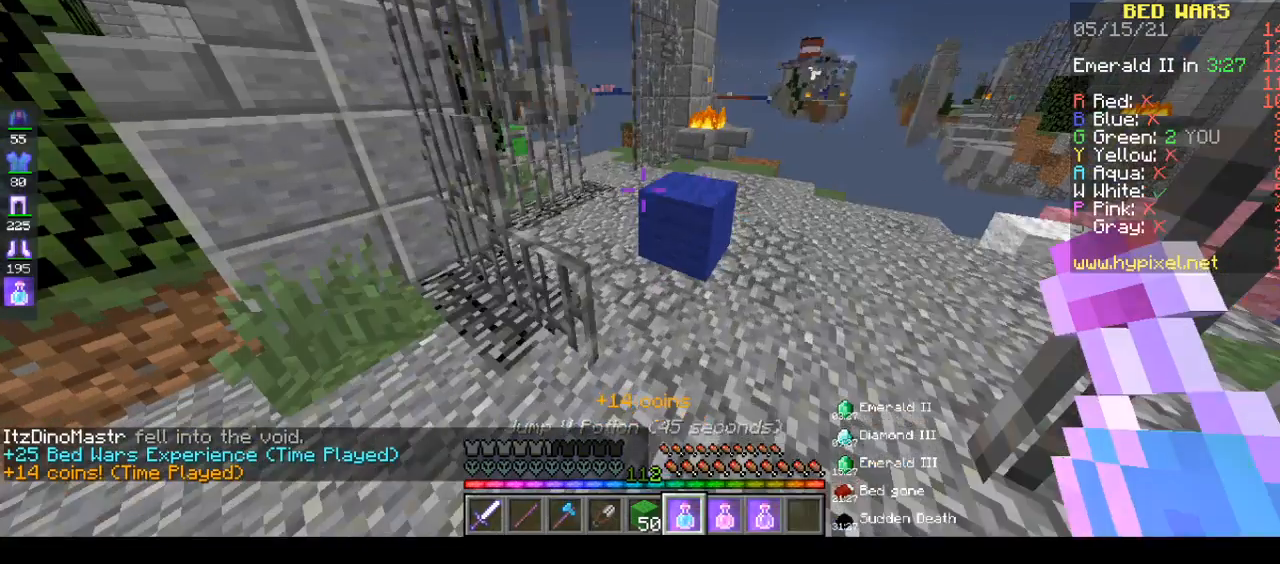
{"keys": ["d", "space", "w"], "mouse": ["right"], "events": [[167, "mouse_right", "down"]]}
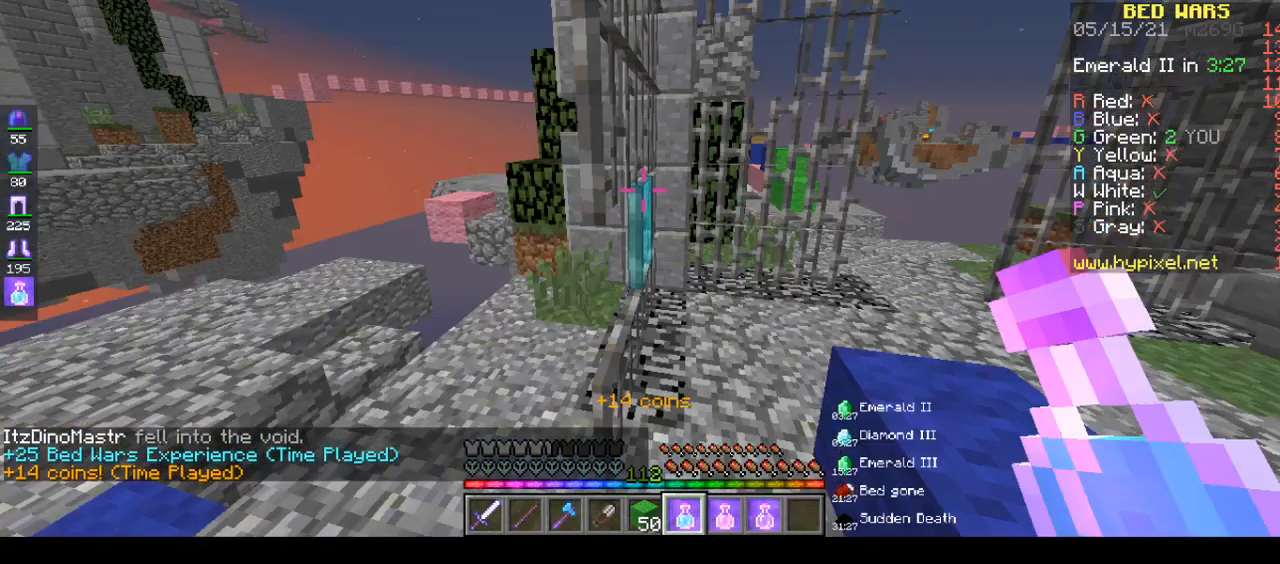
{"keys": ["w"], "mouse": ["right"], "events": [[200, "a", "down"], [200, "d", "up"], [200, "space", "up"], [333, "a", "up"]]}
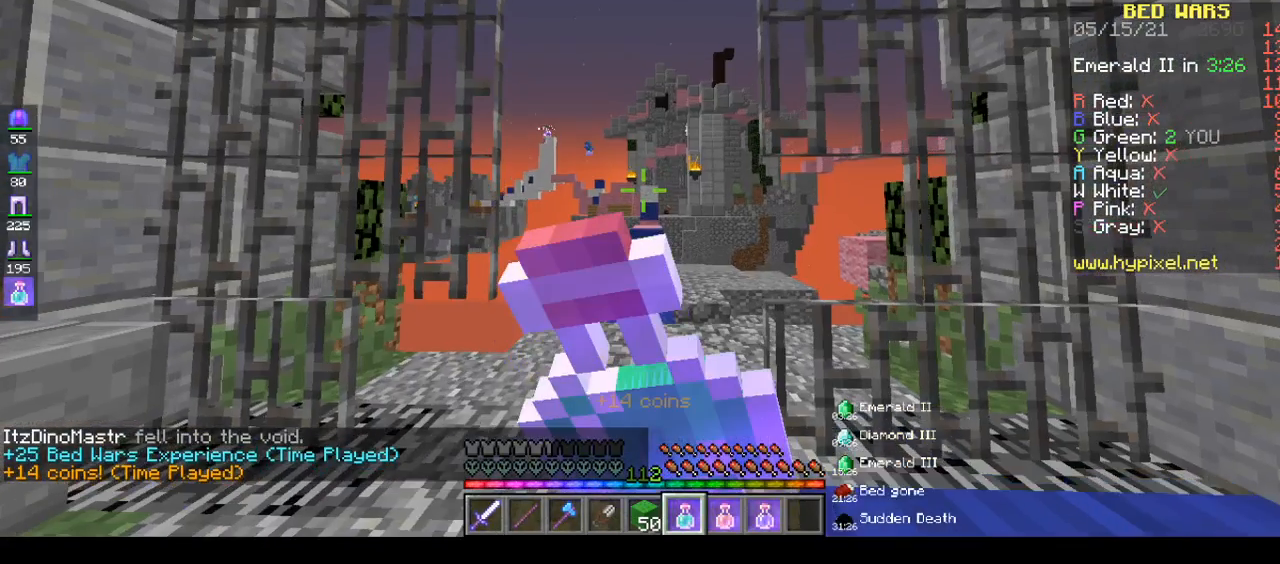
{"keys": ["w"], "mouse": ["right"], "events": []}
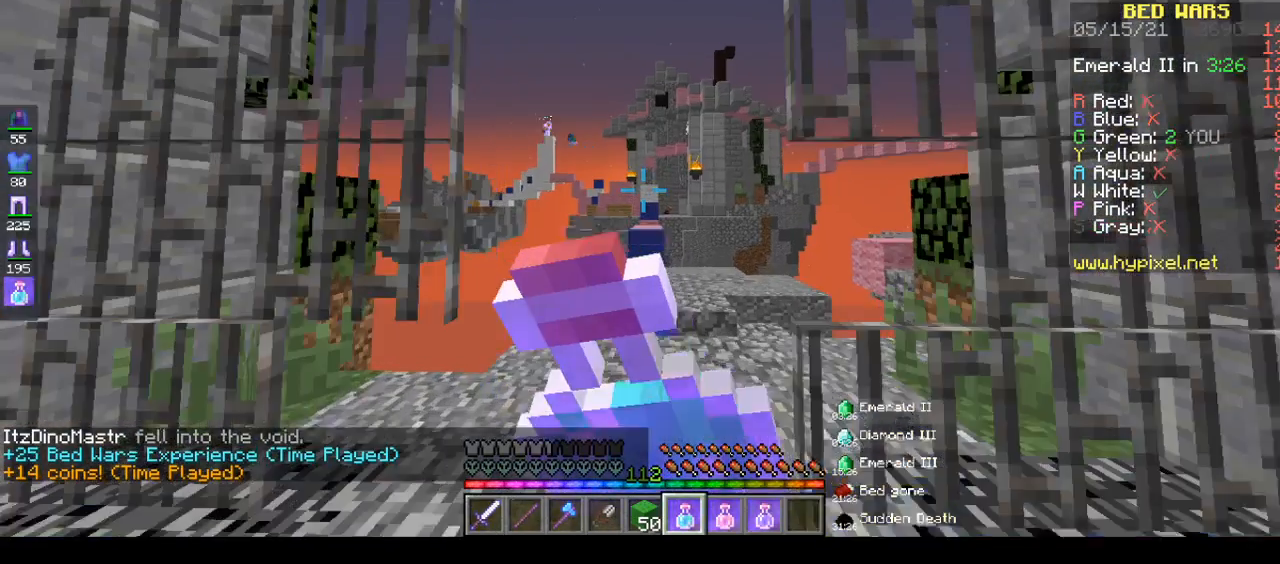
{"keys": ["w"], "mouse": ["right"], "events": []}
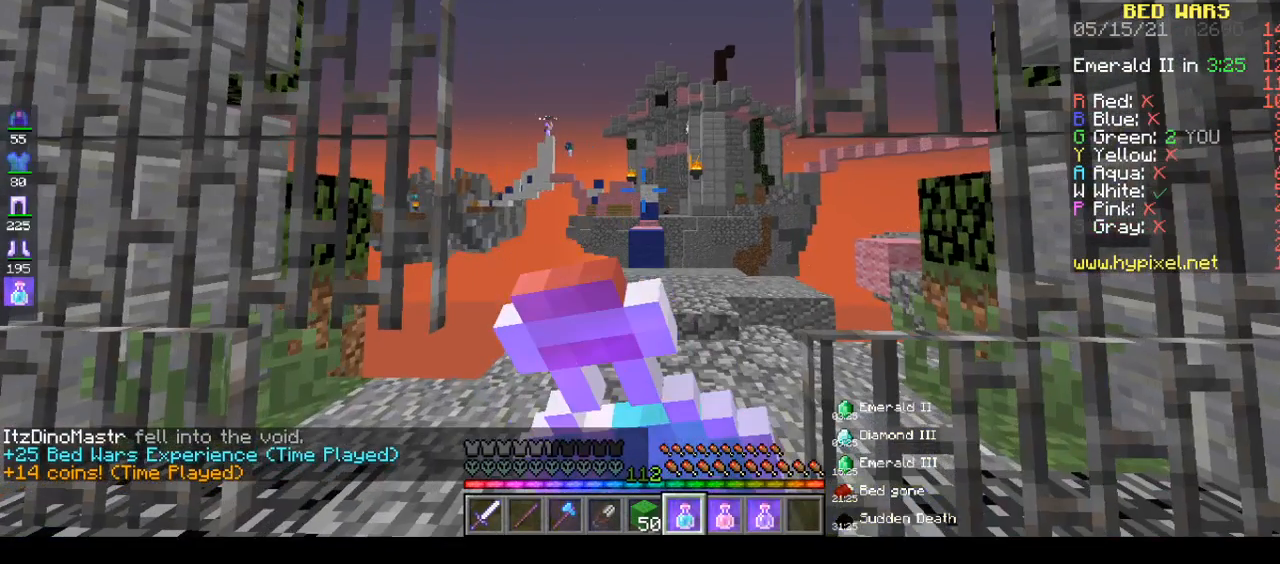
{"keys": [], "mouse": ["right"], "events": [[183, "w", "up"]]}
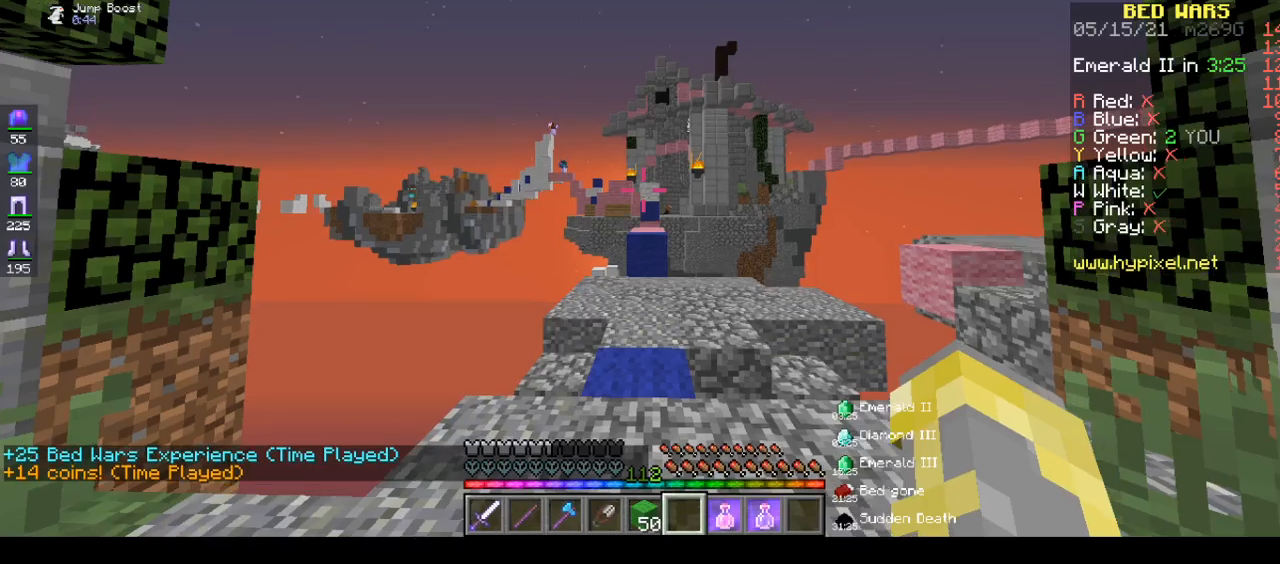
{"keys": [], "mouse": ["right"], "events": []}
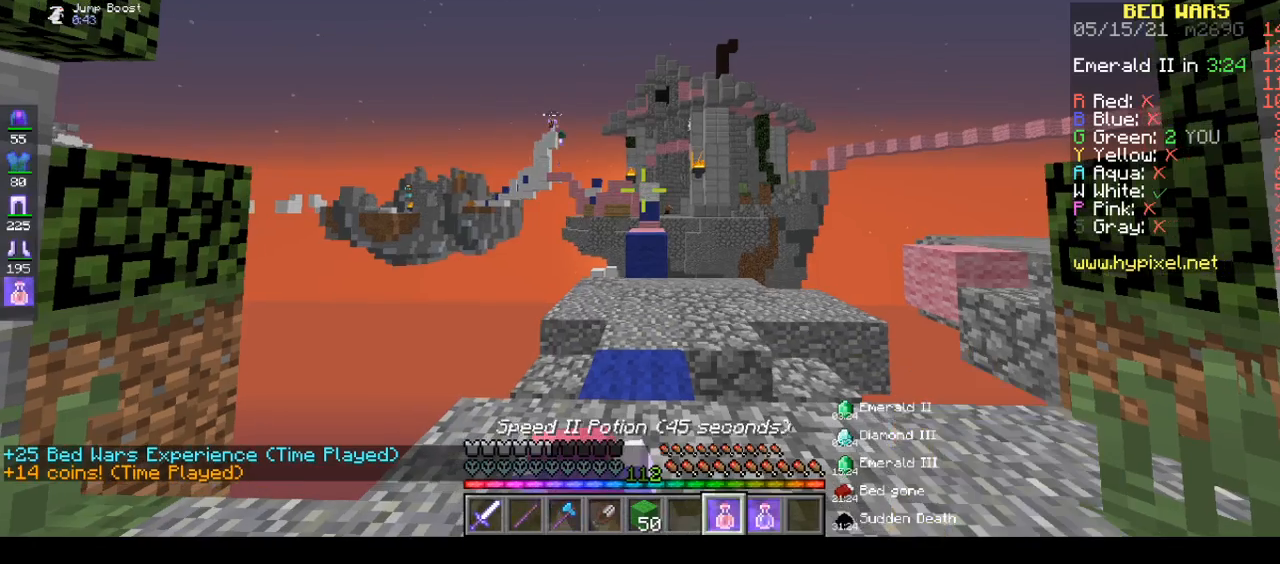
{"keys": [], "mouse": ["right"], "events": []}
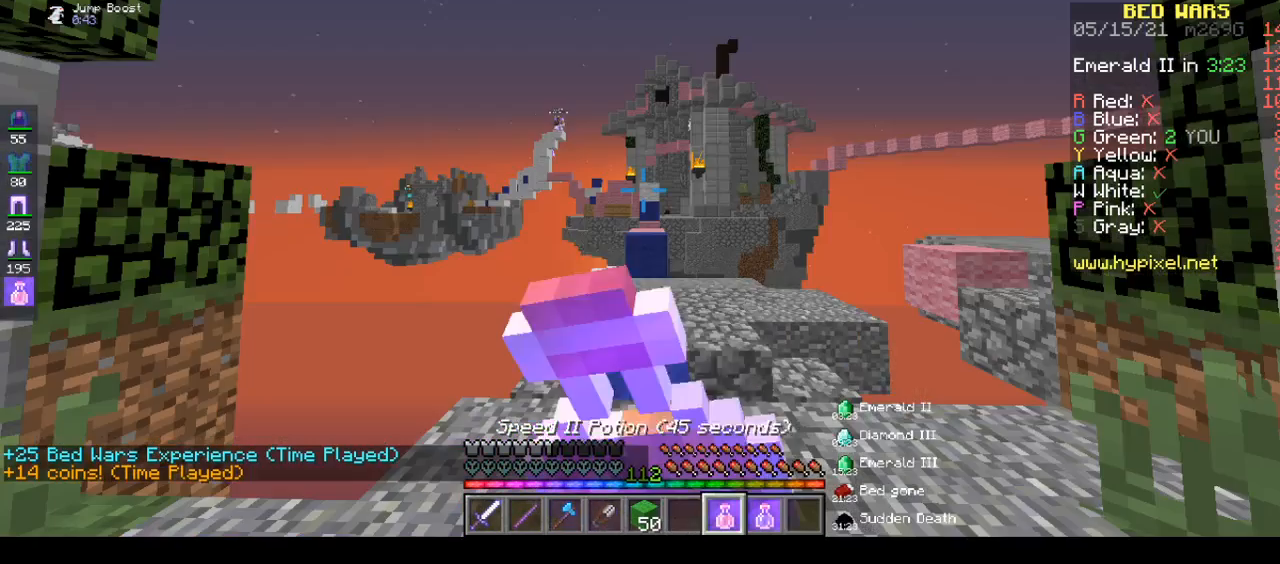
{"keys": [], "mouse": ["right"], "events": []}
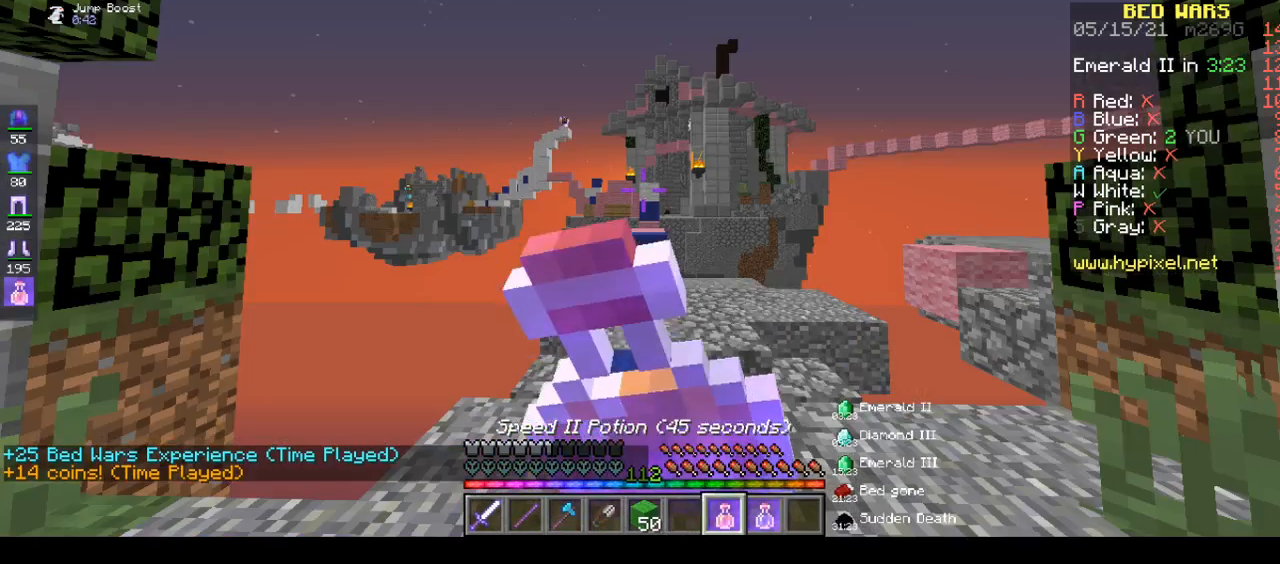
{"keys": ["w"], "mouse": ["right"], "events": [[100, "w", "down"]]}
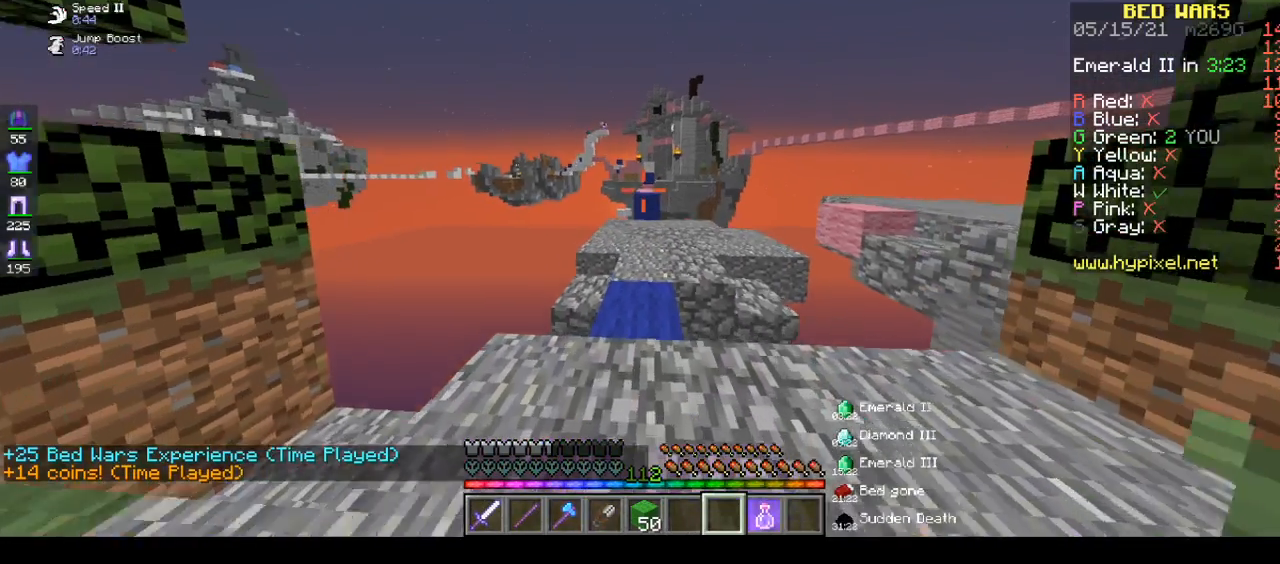
{"keys": ["space", "w"], "mouse": [], "events": [[250, "mouse_right", "up"], [250, "space", "down"]]}
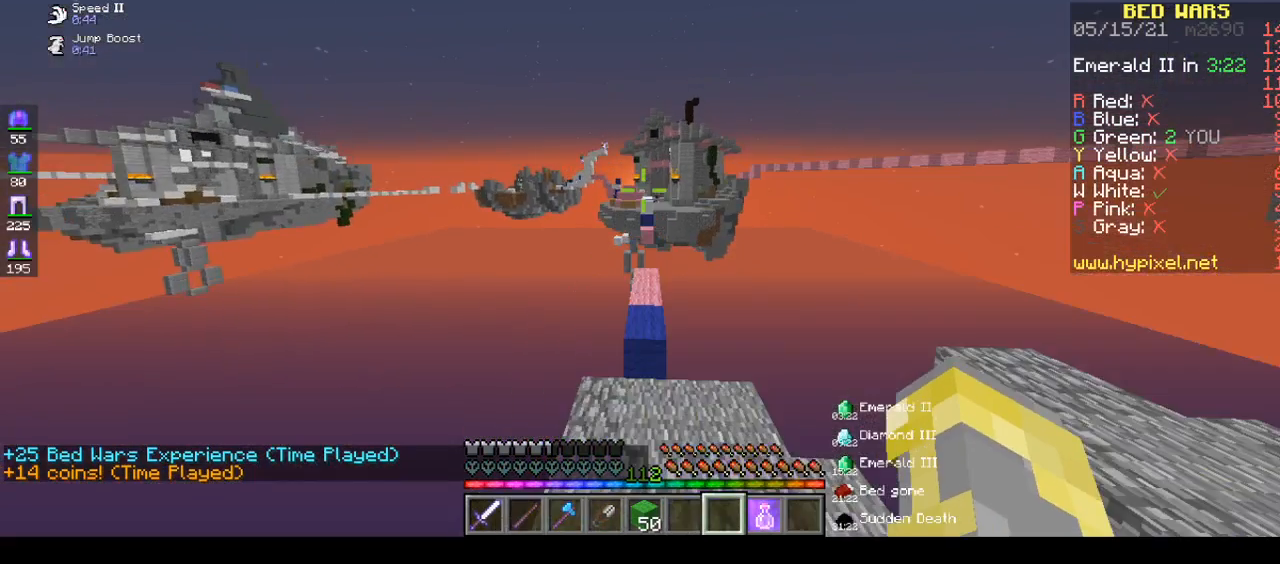
{"keys": [], "mouse": [], "events": [[100, "space", "up"], [200, "w", "up"]]}
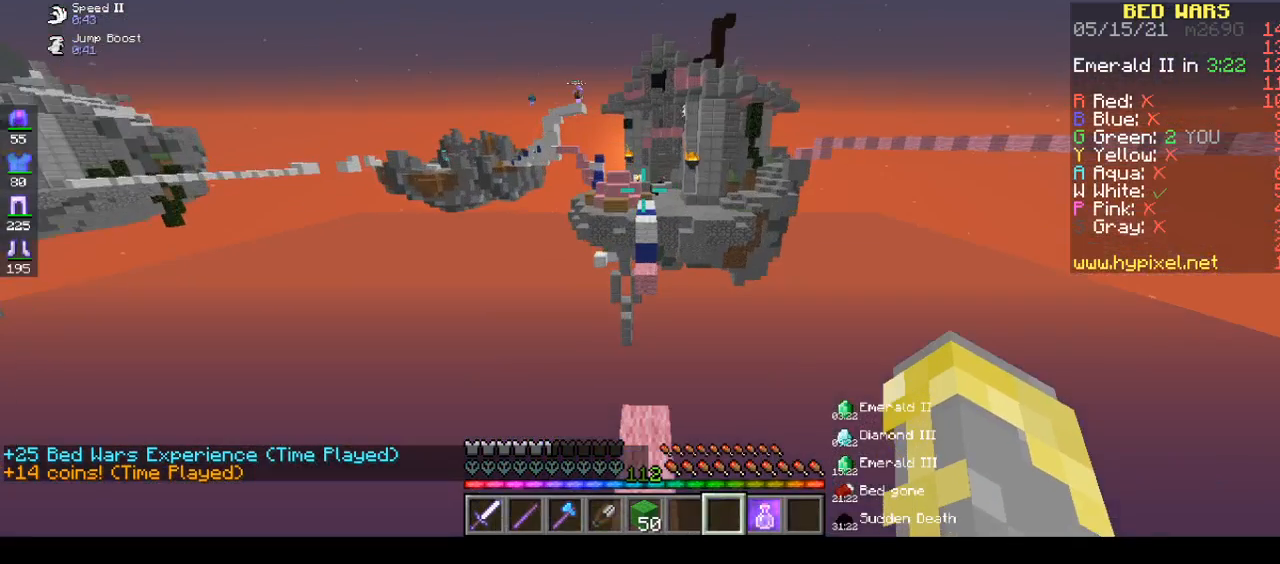
{"keys": ["w"], "mouse": [], "events": [[317, "w", "down"]]}
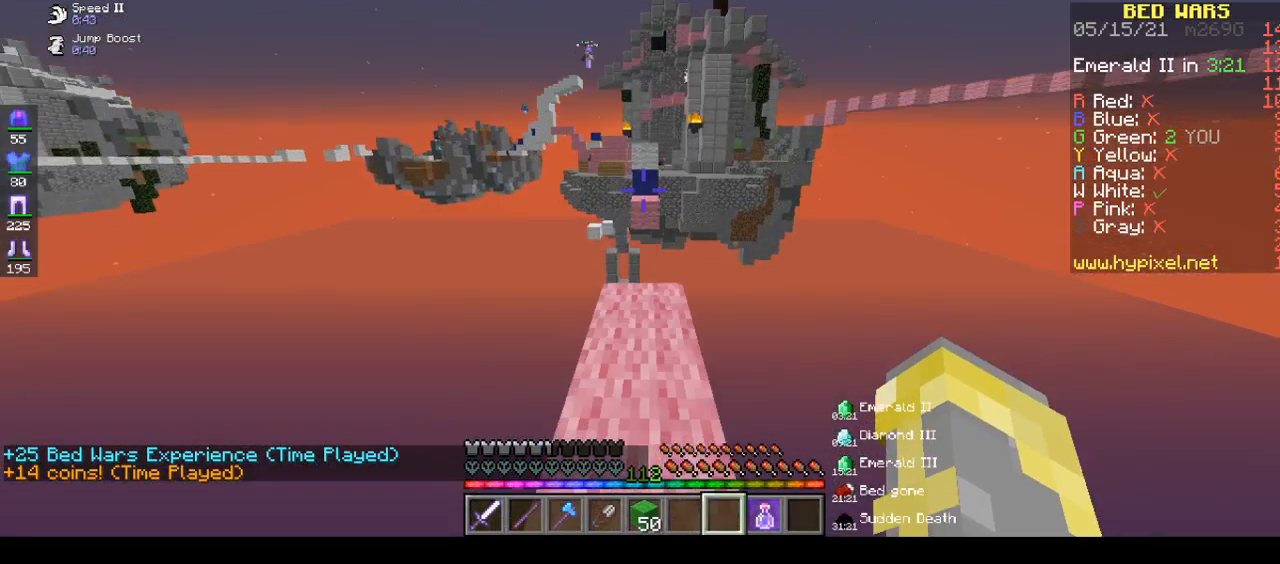
{"keys": ["w"], "mouse": [], "events": [[167, "space", "down"], [333, "space", "up"]]}
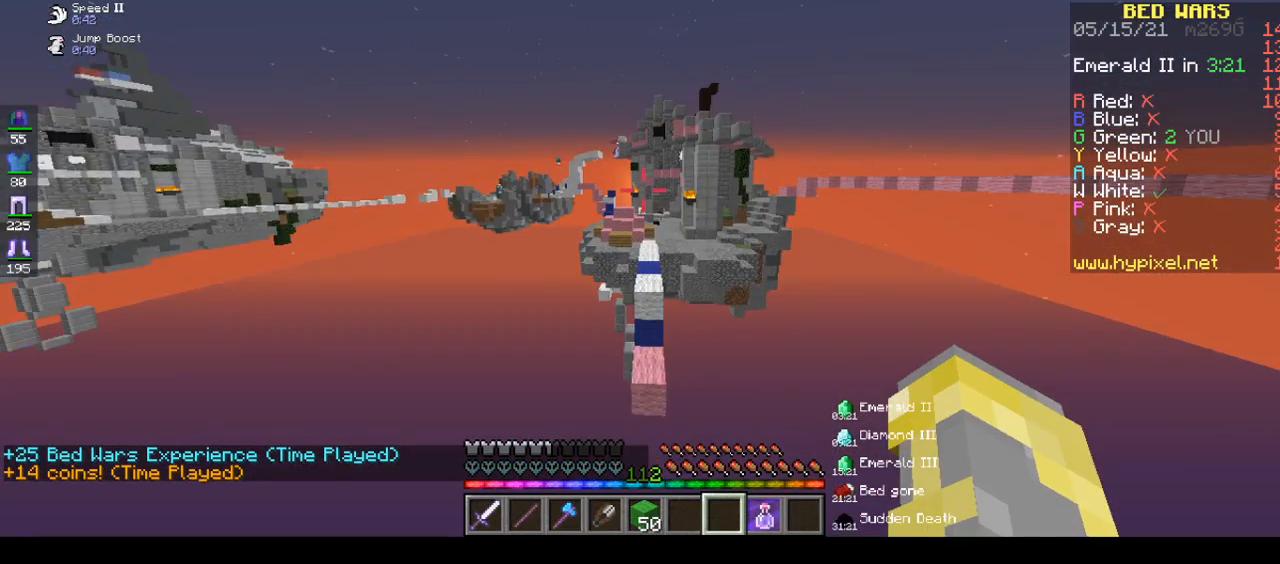
{"keys": ["w"], "mouse": [], "events": []}
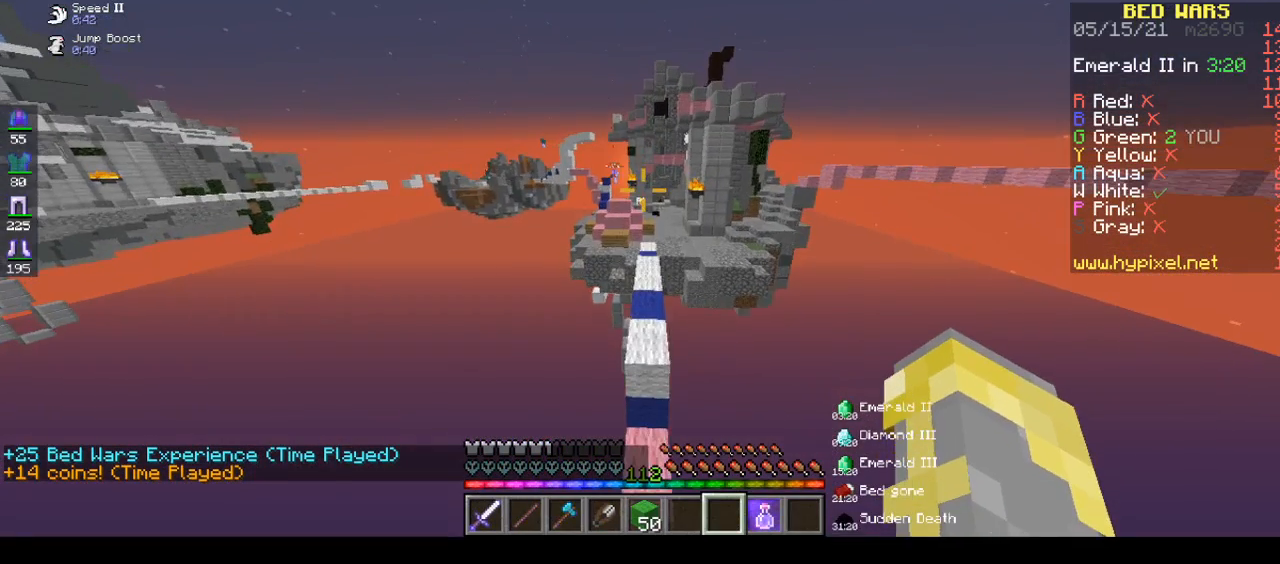
{"keys": ["space", "w"], "mouse": [], "events": [[167, "space", "down"]]}
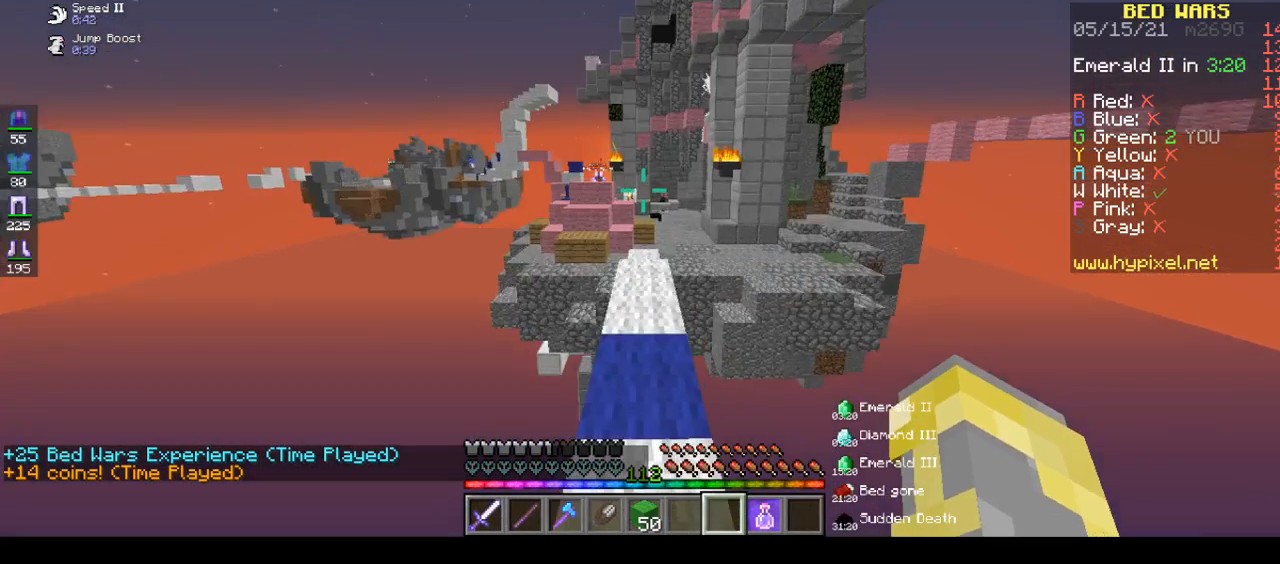
{"keys": ["w"], "mouse": [], "events": [[17, "space", "up"]]}
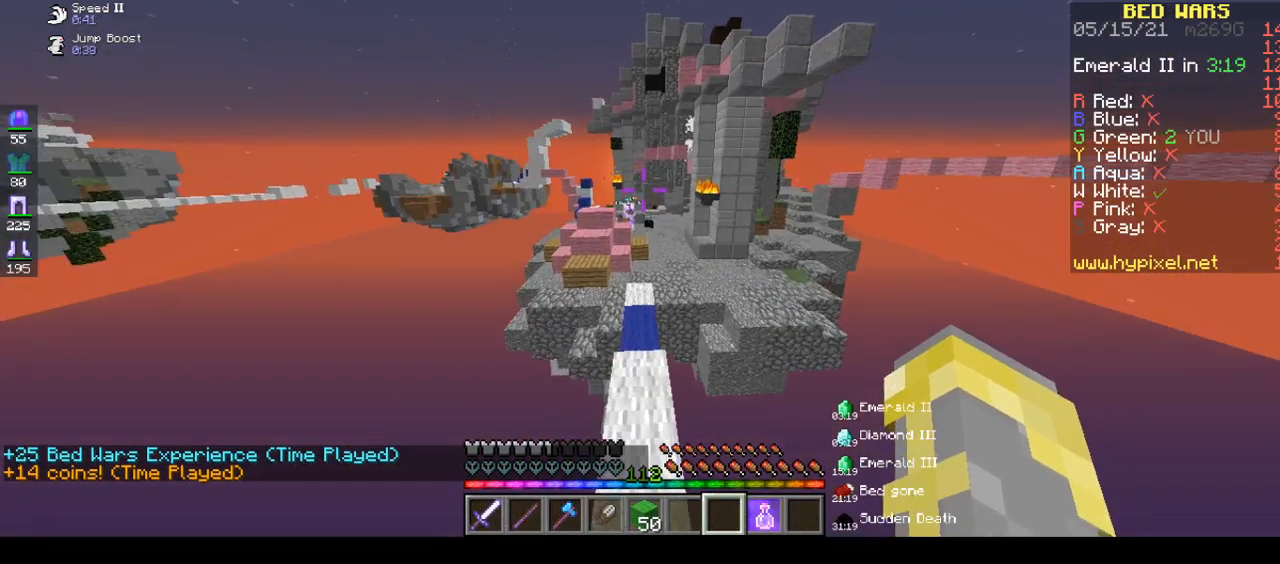
{"keys": ["space", "w"], "mouse": [], "events": [[483, "space", "down"]]}
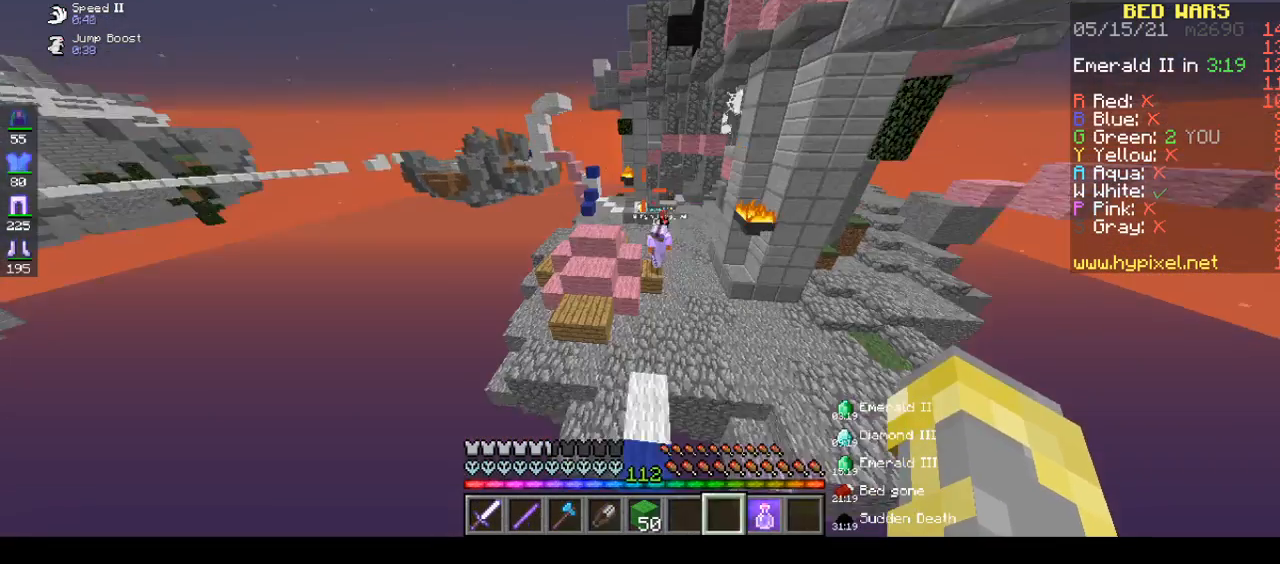
{"keys": ["d", "w"], "mouse": [], "events": [[50, "d", "down"], [67, "space", "up"]]}
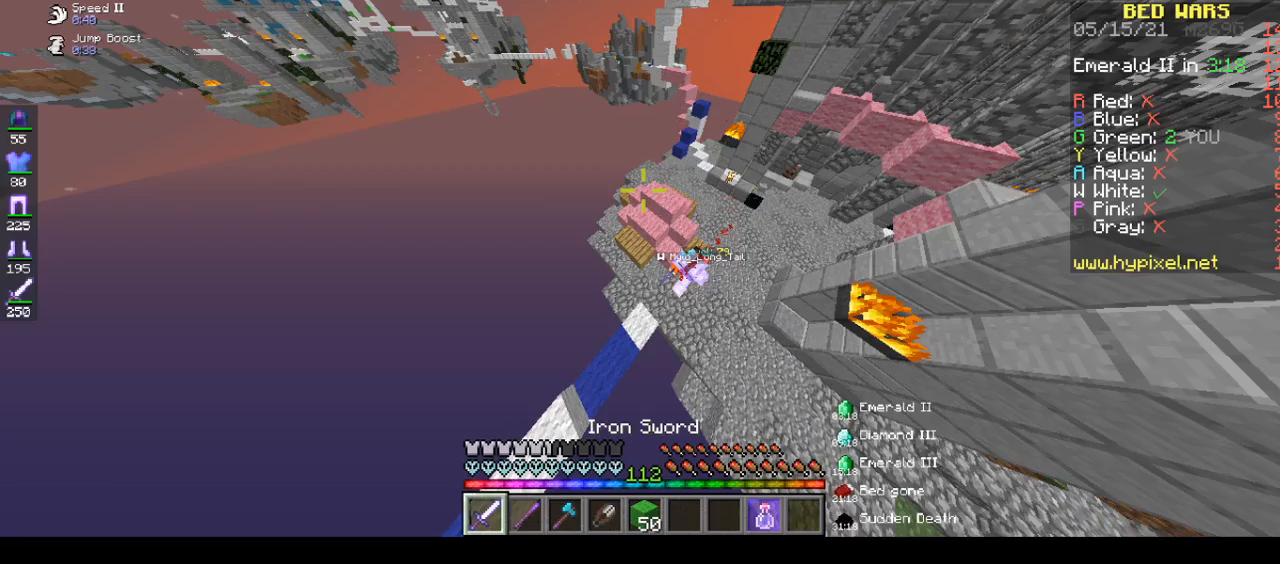
{"keys": ["a", "w"], "mouse": ["left"], "events": [[50, "mouse_left", "down"], [200, "mouse_left", "up"], [467, "a", "down"], [467, "d", "up"], [467, "mouse_left", "down"]]}
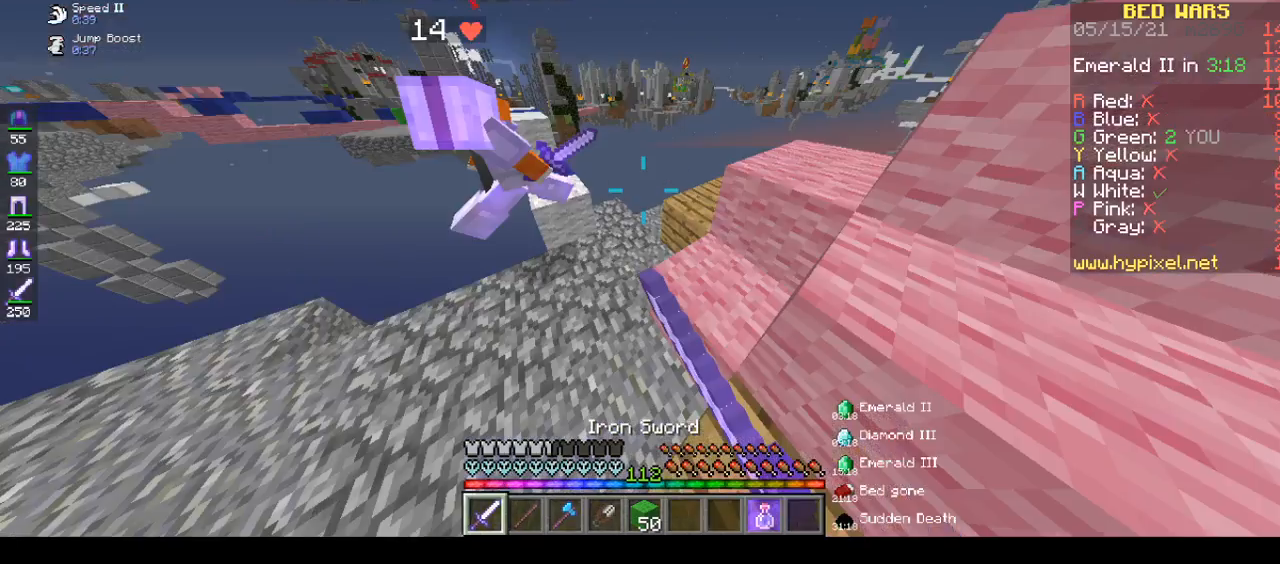
{"keys": ["a", "s"], "mouse": ["left", "right"], "events": [[250, "mouse_right", "down"], [333, "w", "up"], [383, "s", "down"]]}